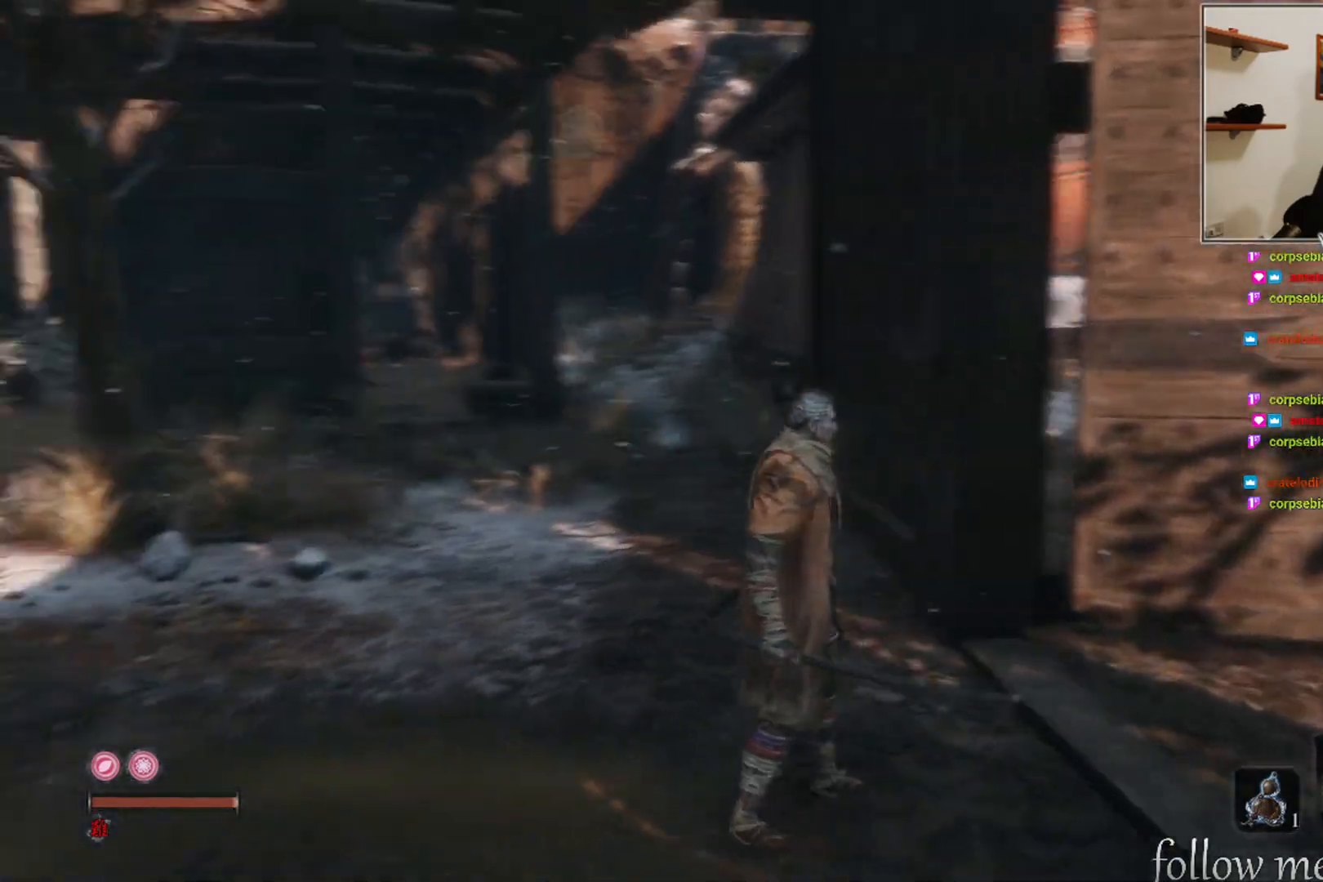
Gameplay with a controller (Xbox layout); each line is a JSON object with the inputs held at the frame after it. "events" lists button and stick changes between this image and that frame as [ms after this image, input, new state], when the widget could be followed in between.
{"buttons": [], "left_stick": "center", "right_stick": "center", "events": [[367, "right_stick", "center"]]}
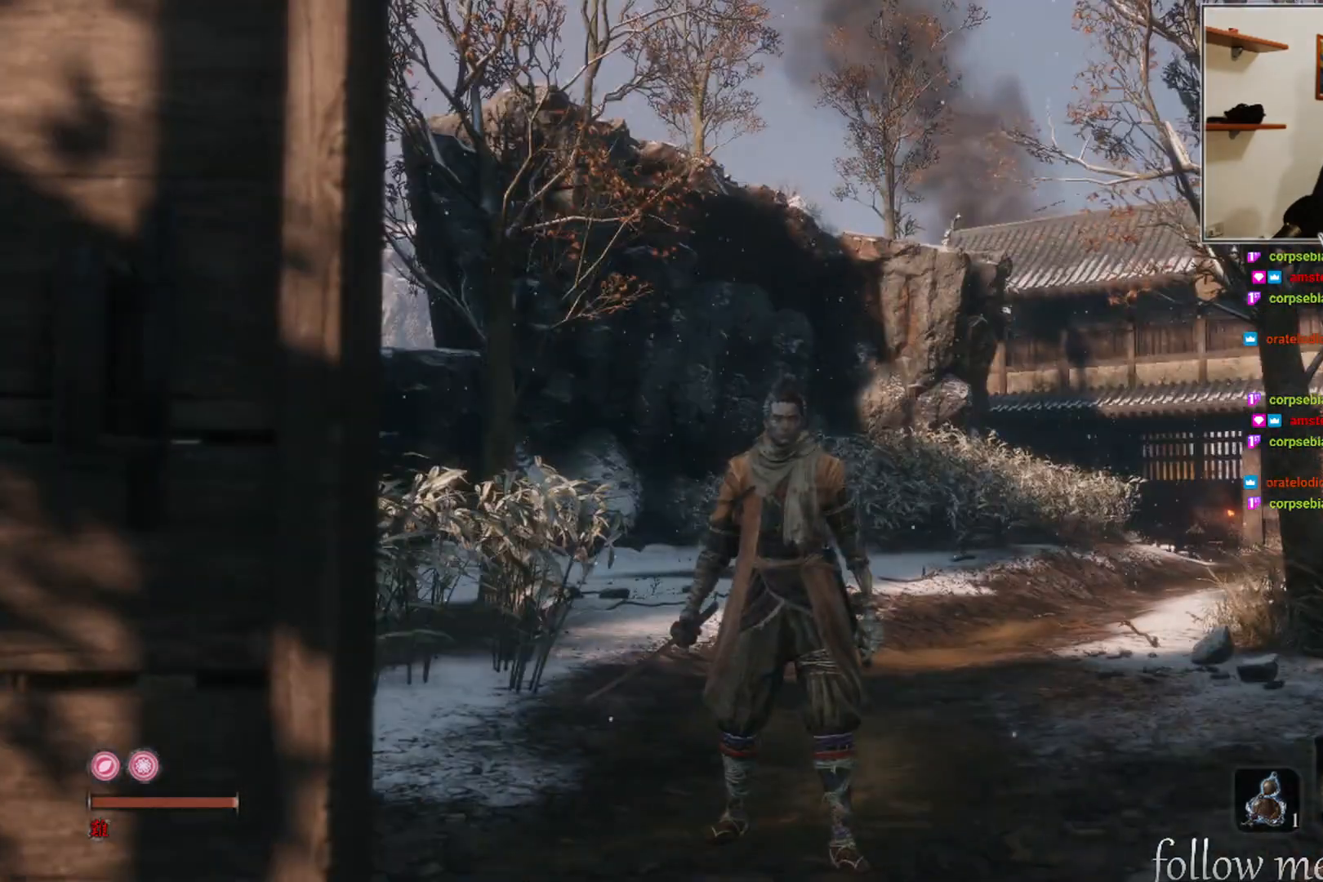
{"buttons": [], "left_stick": "center", "right_stick": "right", "events": [[283, "right_stick", "right"]]}
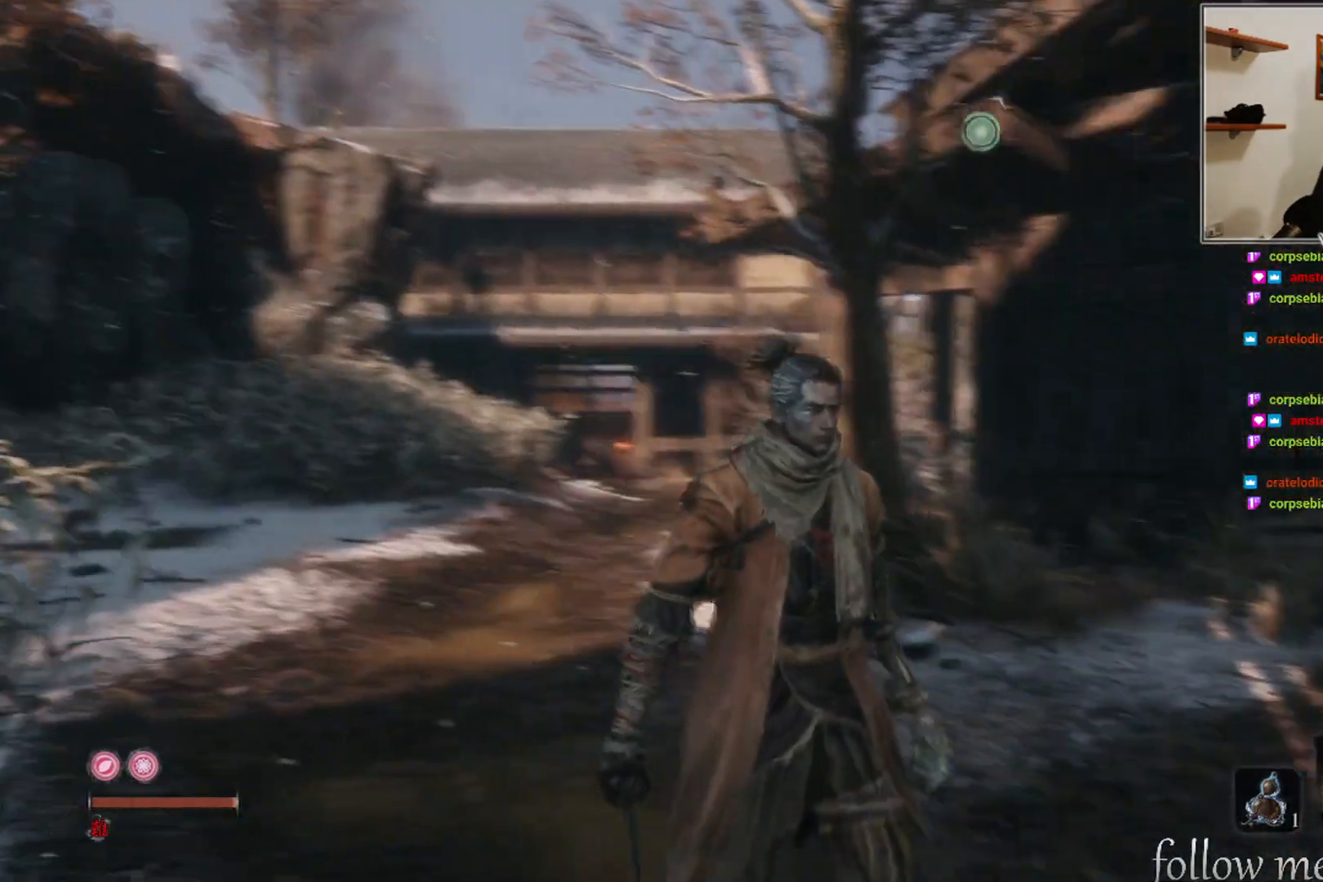
{"buttons": [], "left_stick": "center", "right_stick": "right", "events": []}
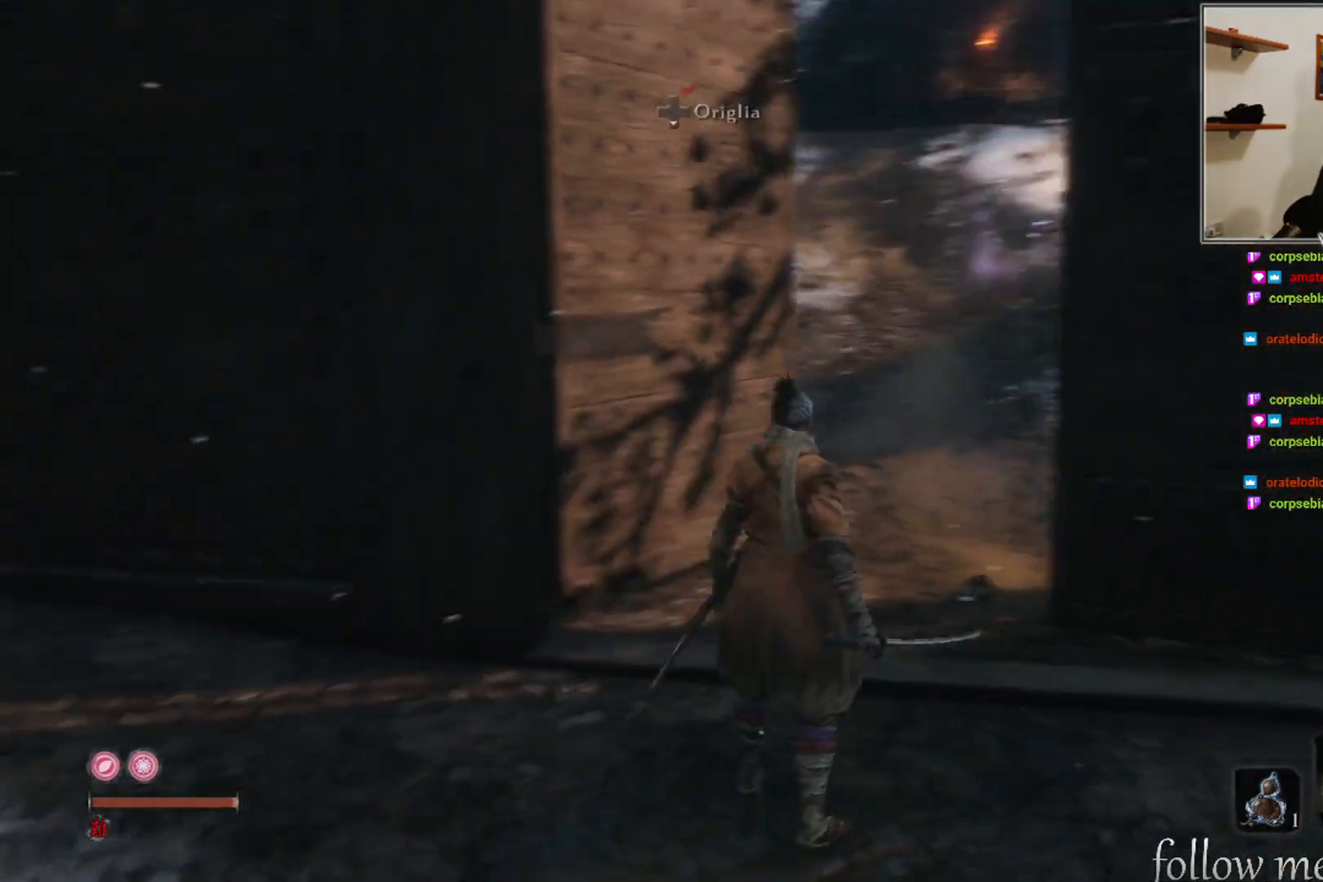
{"buttons": [], "left_stick": "up", "right_stick": "center", "events": [[50, "right_stick", "center"], [117, "left_stick", "up"]]}
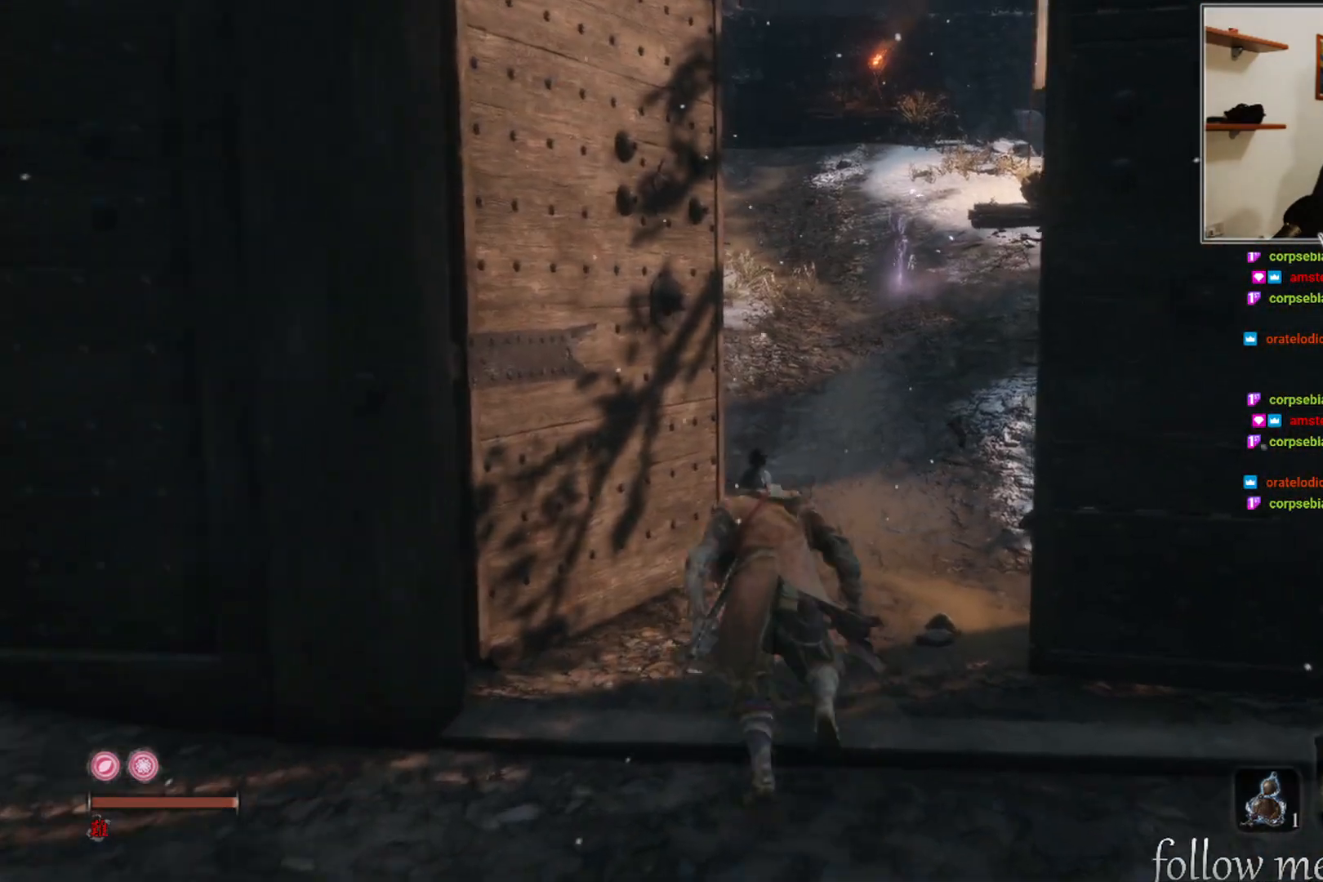
{"buttons": [], "left_stick": "up", "right_stick": "left", "events": [[167, "right_stick", "up"], [350, "right_stick", "center"], [500, "right_stick", "left"]]}
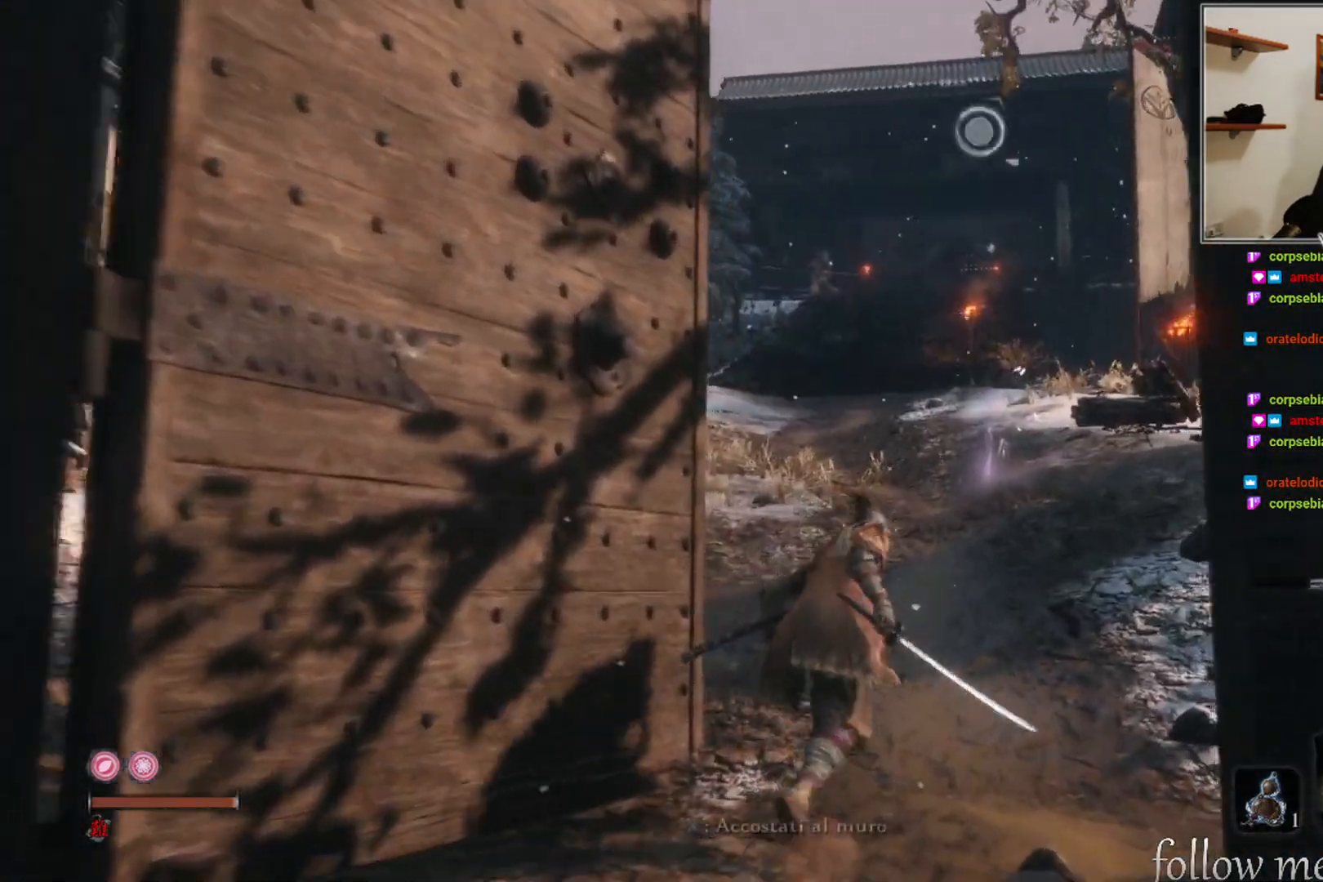
{"buttons": [], "left_stick": "center", "right_stick": "center", "events": [[17, "left_stick", "up-right"], [167, "left_stick", "center"], [217, "right_stick", "center"]]}
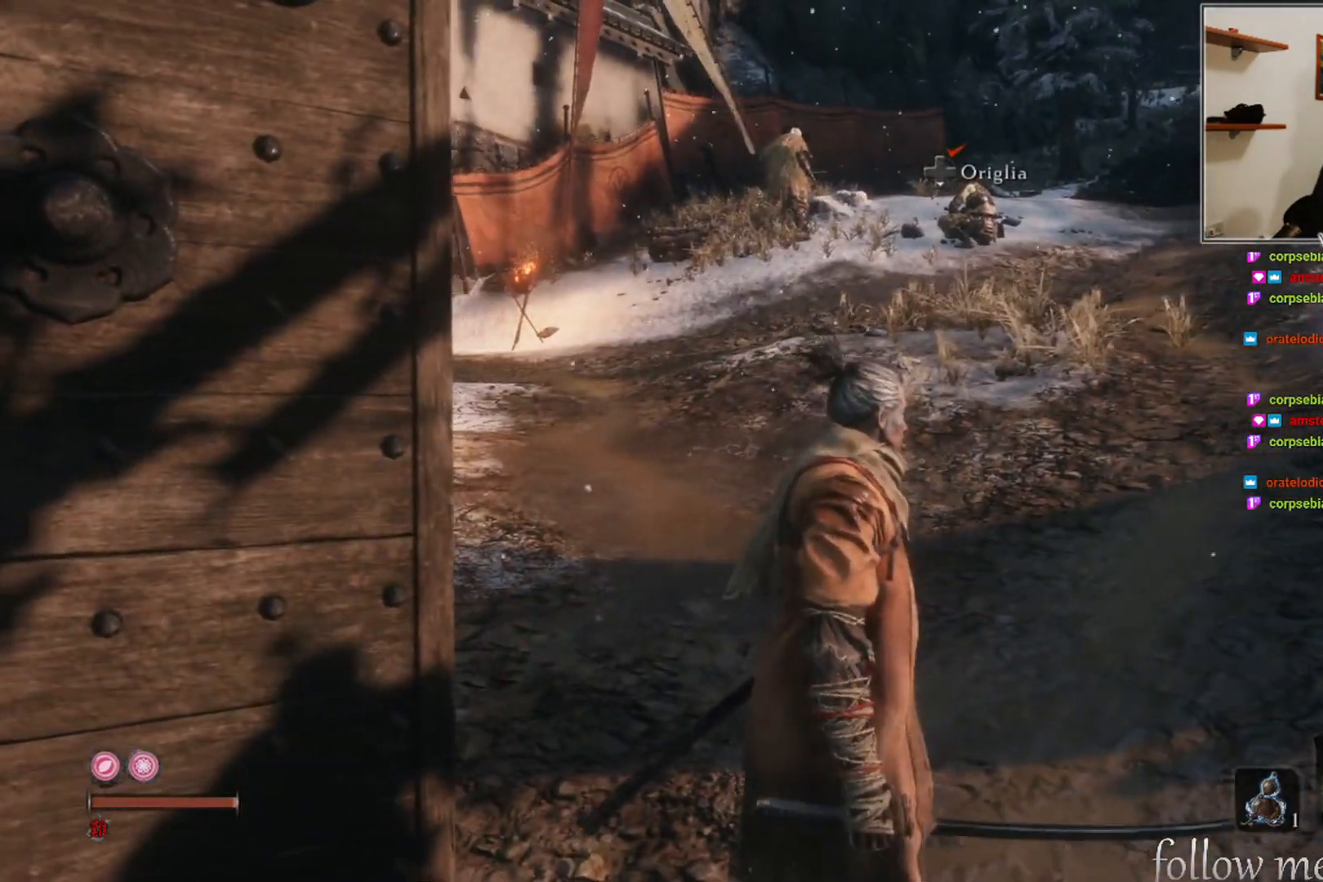
{"buttons": [], "left_stick": "center", "right_stick": "center", "events": [[267, "left_stick", "up"], [433, "left_stick", "center"]]}
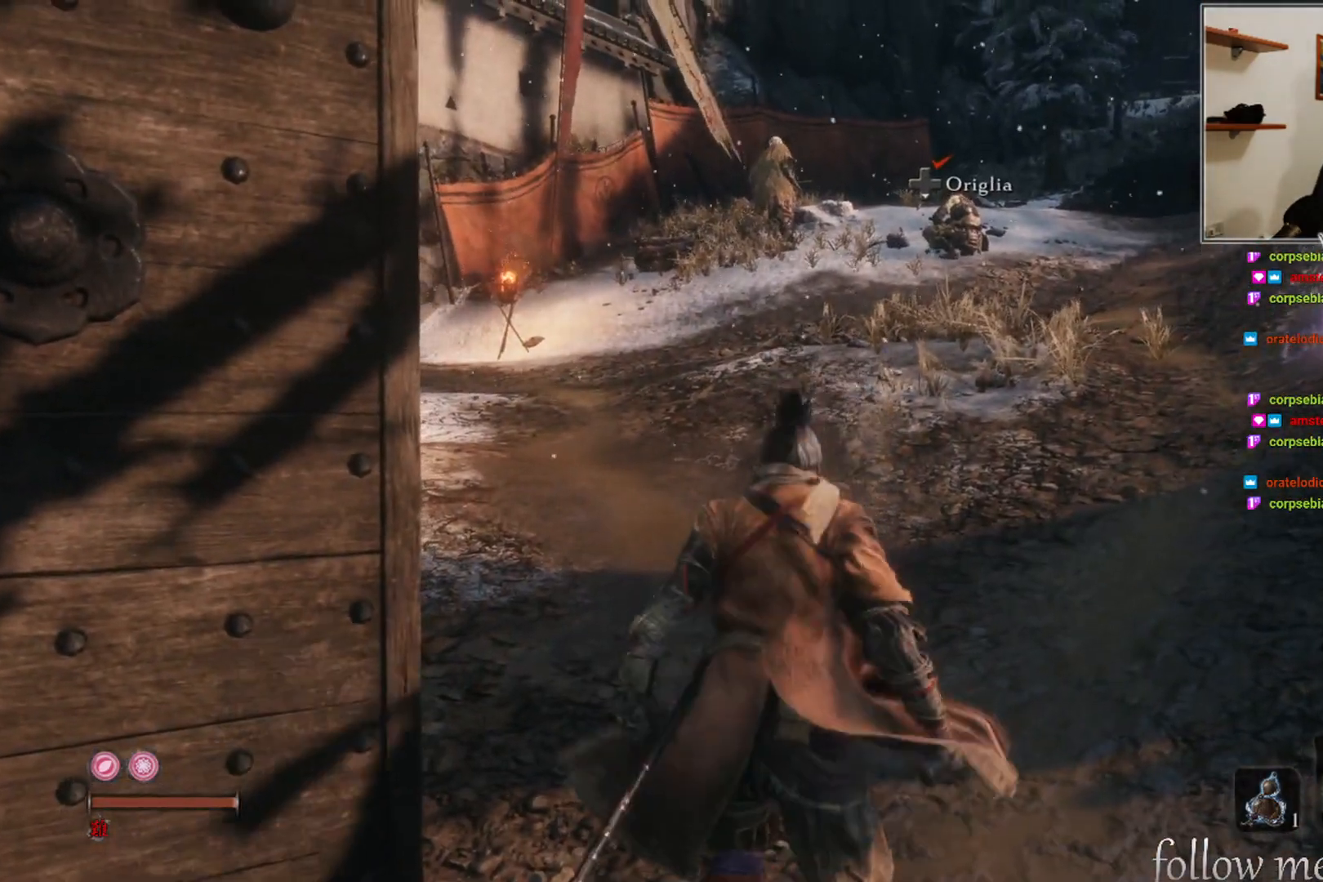
{"buttons": [], "left_stick": "center", "right_stick": "center", "events": [[350, "R3", "down"], [500, "R3", "up"]]}
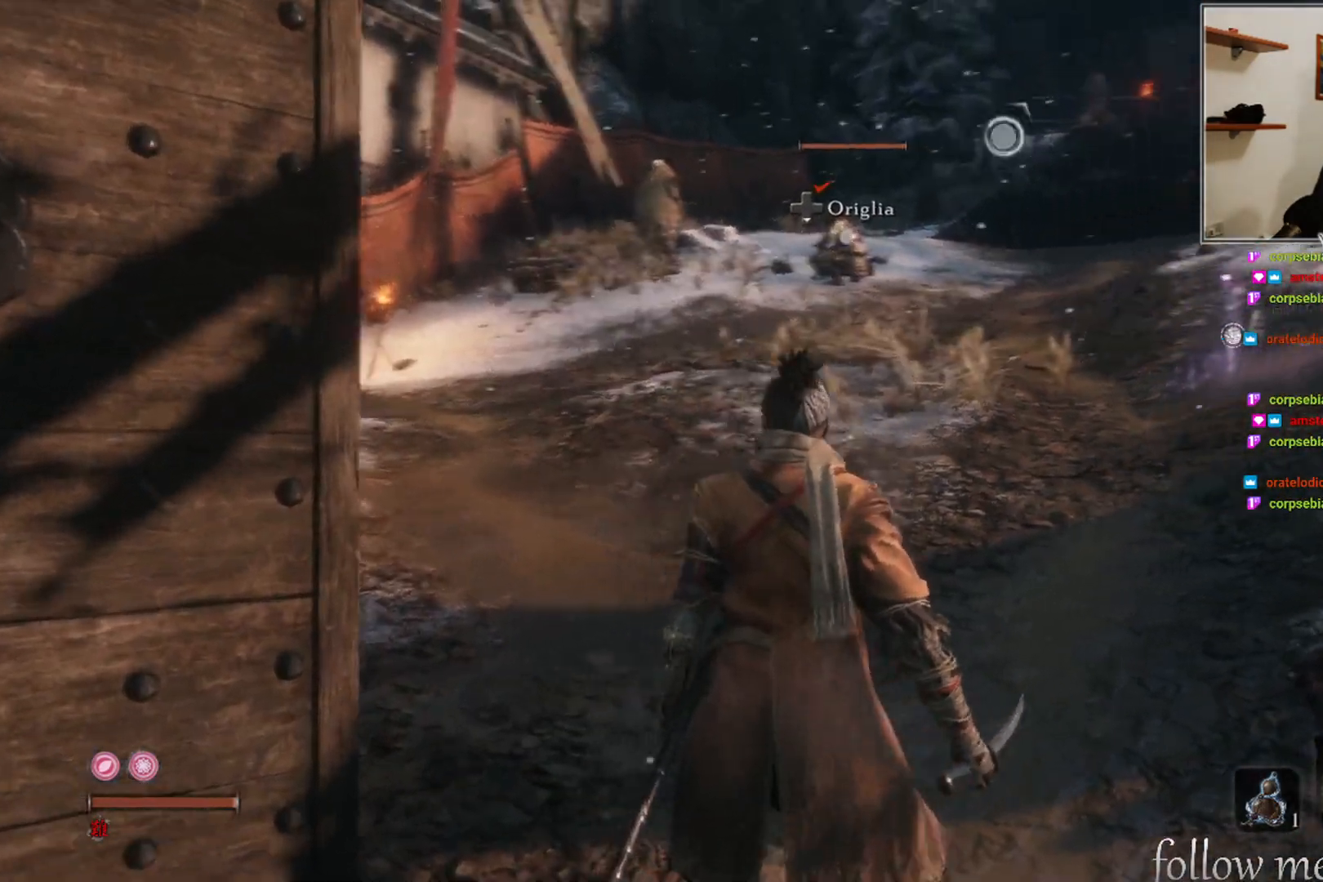
{"buttons": [], "left_stick": "up", "right_stick": "center", "events": [[217, "left_stick", "up"]]}
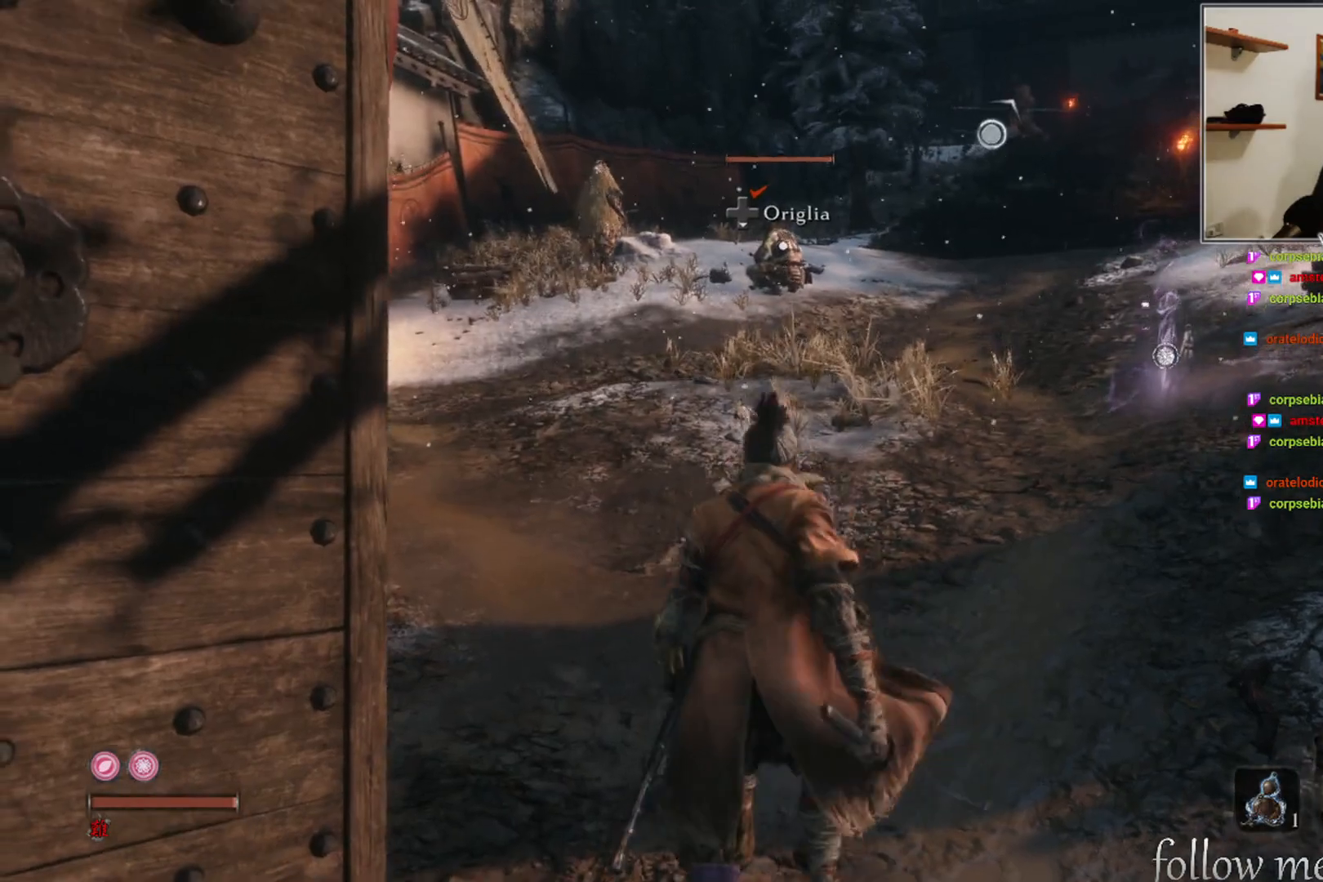
{"buttons": [], "left_stick": "up", "right_stick": "center", "events": [[67, "L3", "down"], [67, "left_stick", "center"], [183, "L3", "up"], [300, "left_stick", "up"]]}
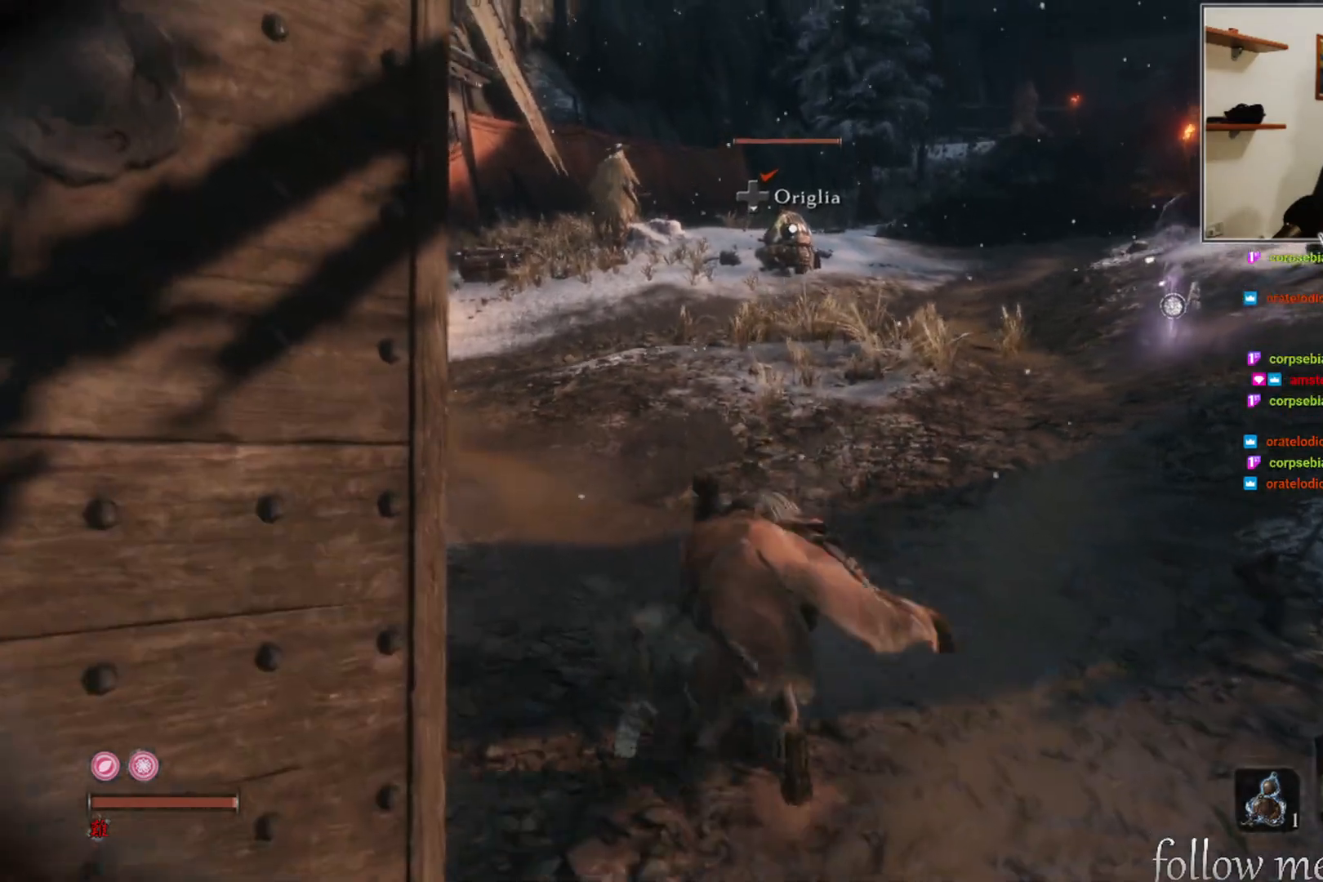
{"buttons": [], "left_stick": "up", "right_stick": "center", "events": [[167, "right_stick", "left"], [317, "right_stick", "center"]]}
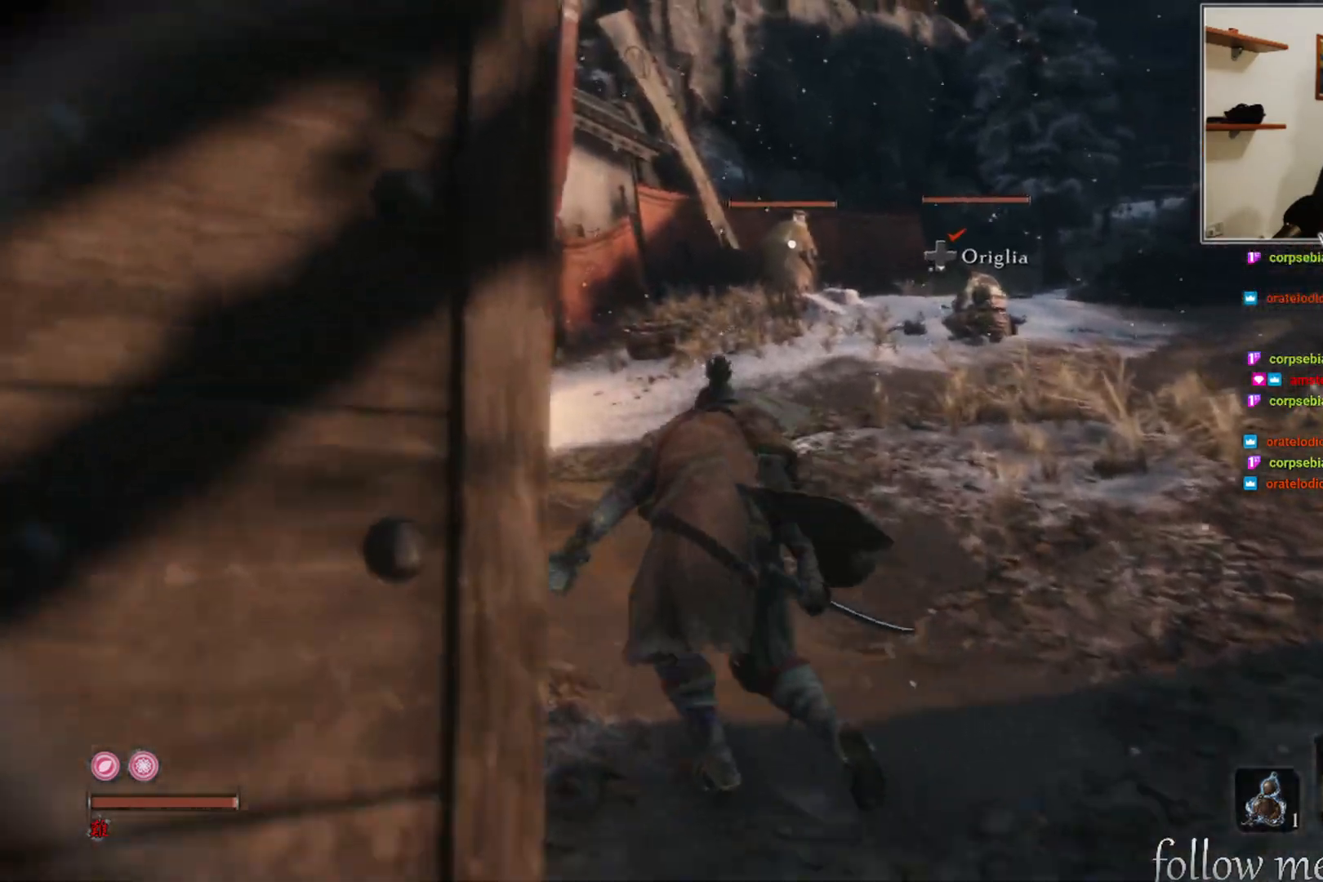
{"buttons": [], "left_stick": "up", "right_stick": "center", "events": []}
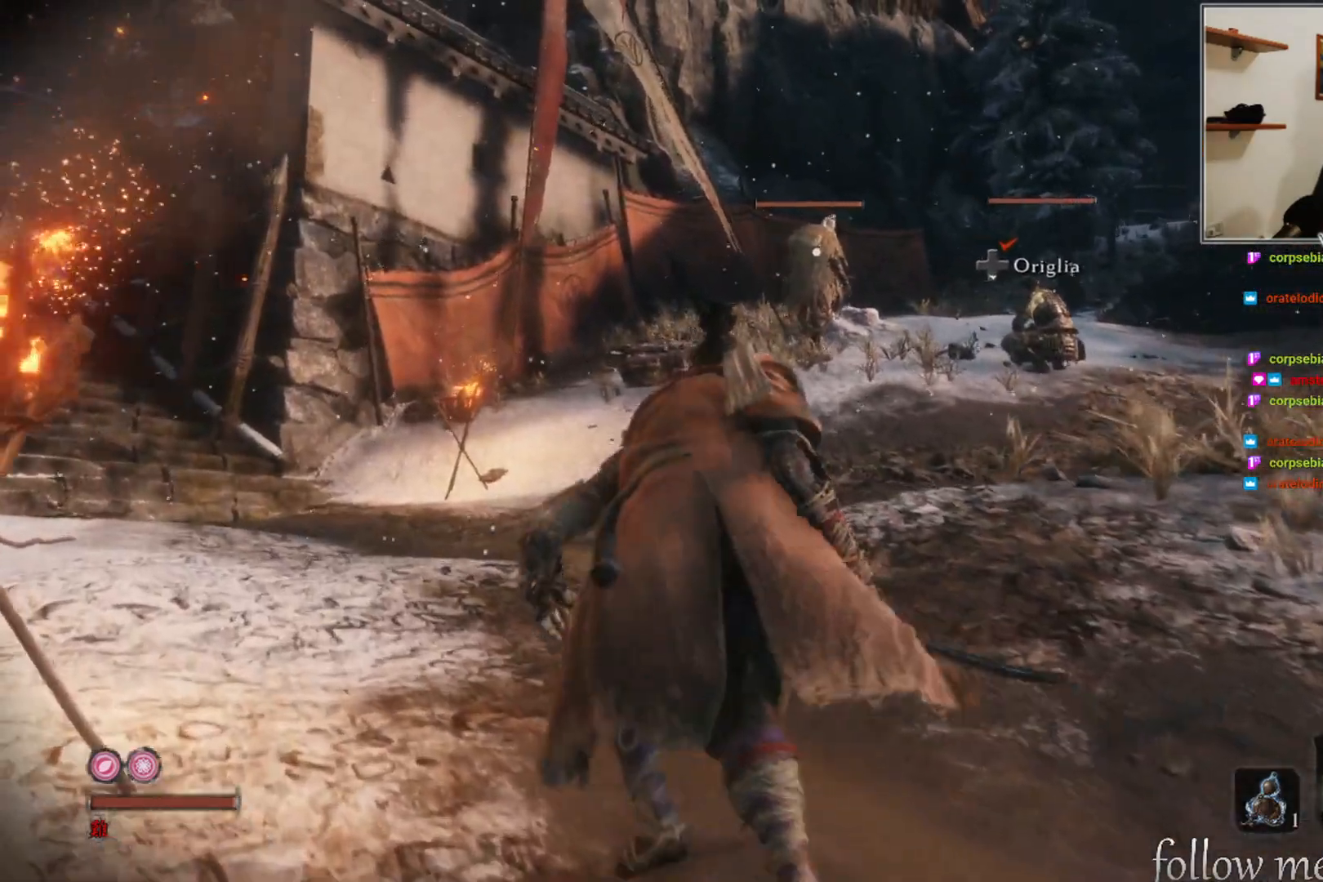
{"buttons": [], "left_stick": "up", "right_stick": "center", "events": []}
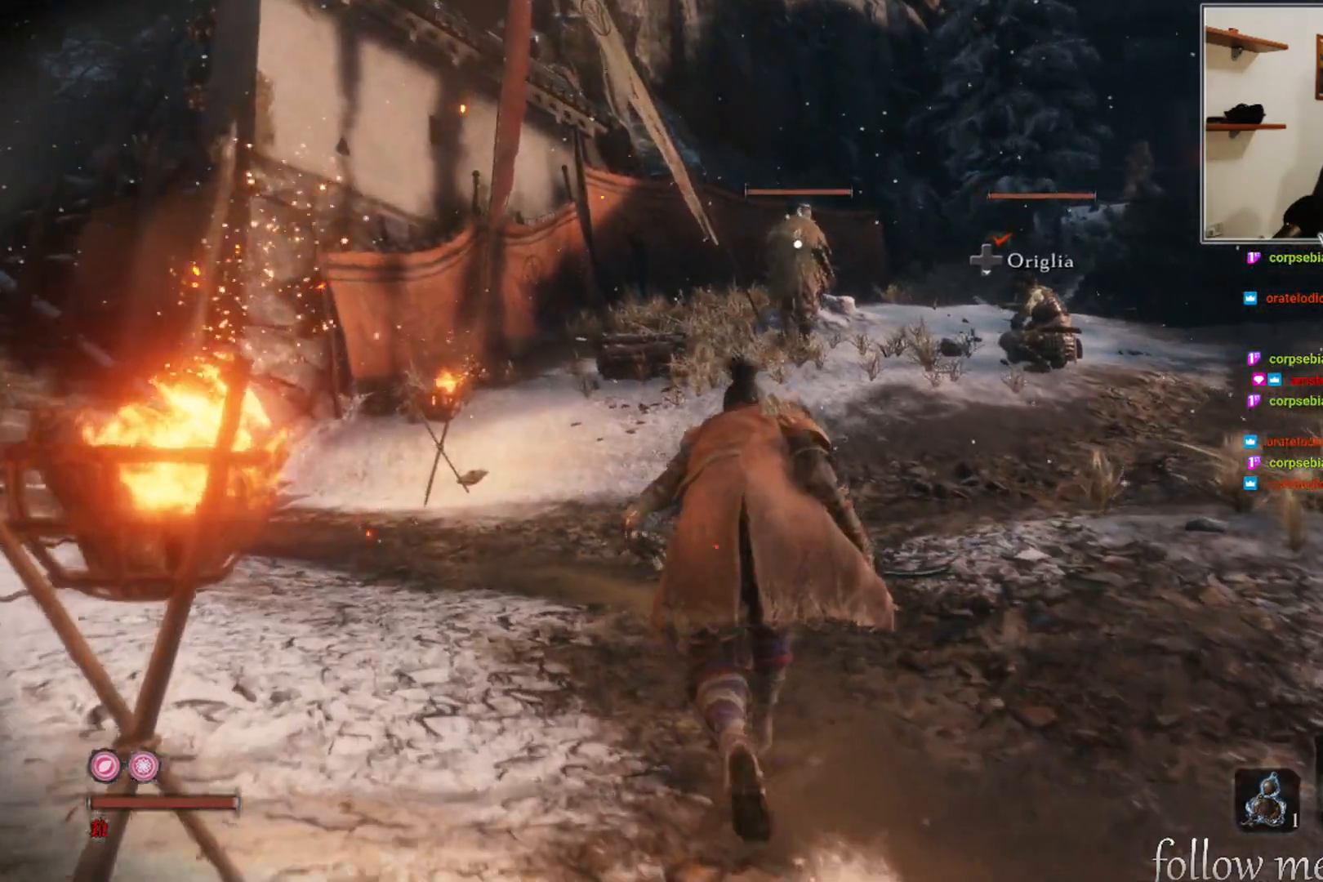
{"buttons": [], "left_stick": "up", "right_stick": "center", "events": []}
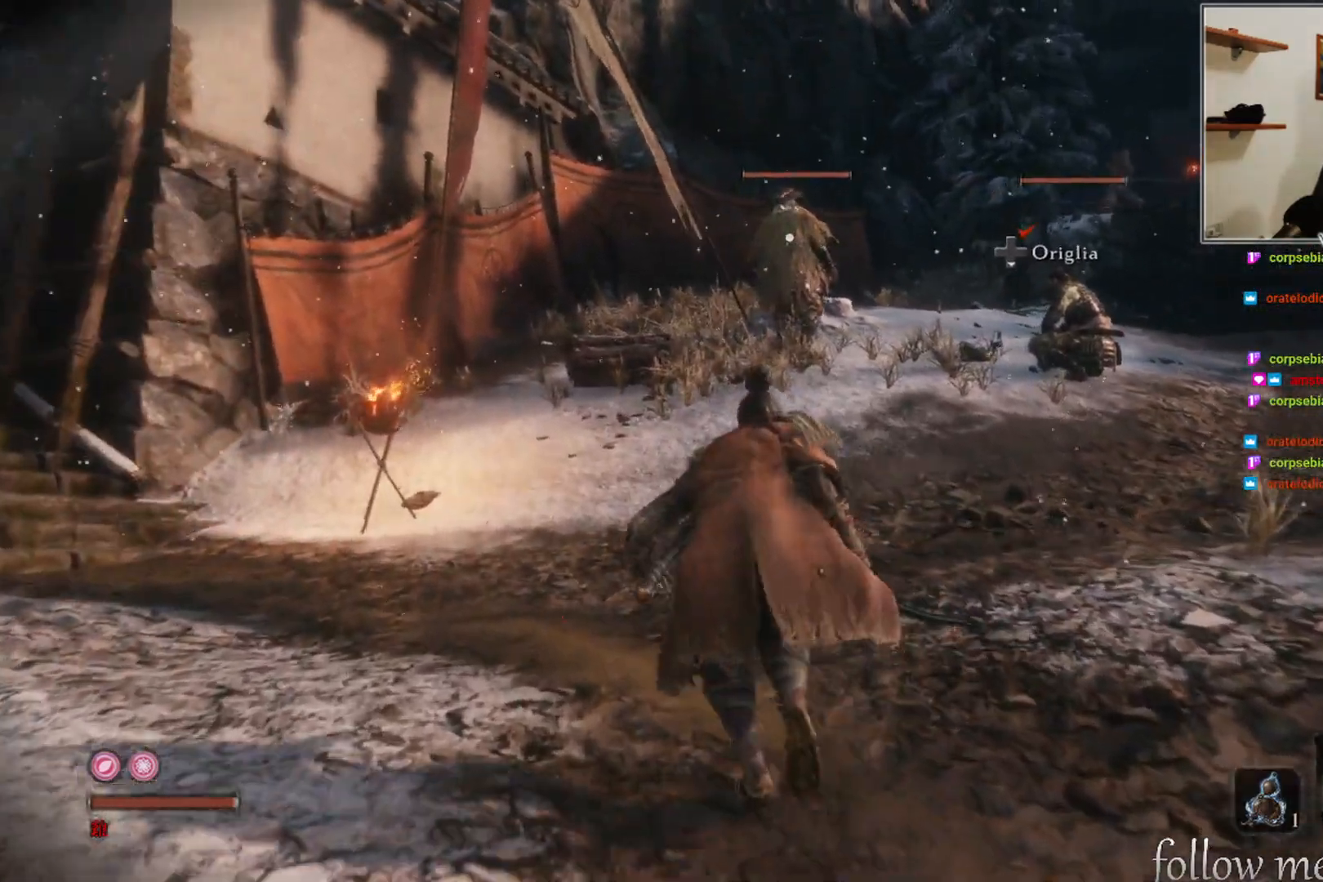
{"buttons": [], "left_stick": "up", "right_stick": "center", "events": []}
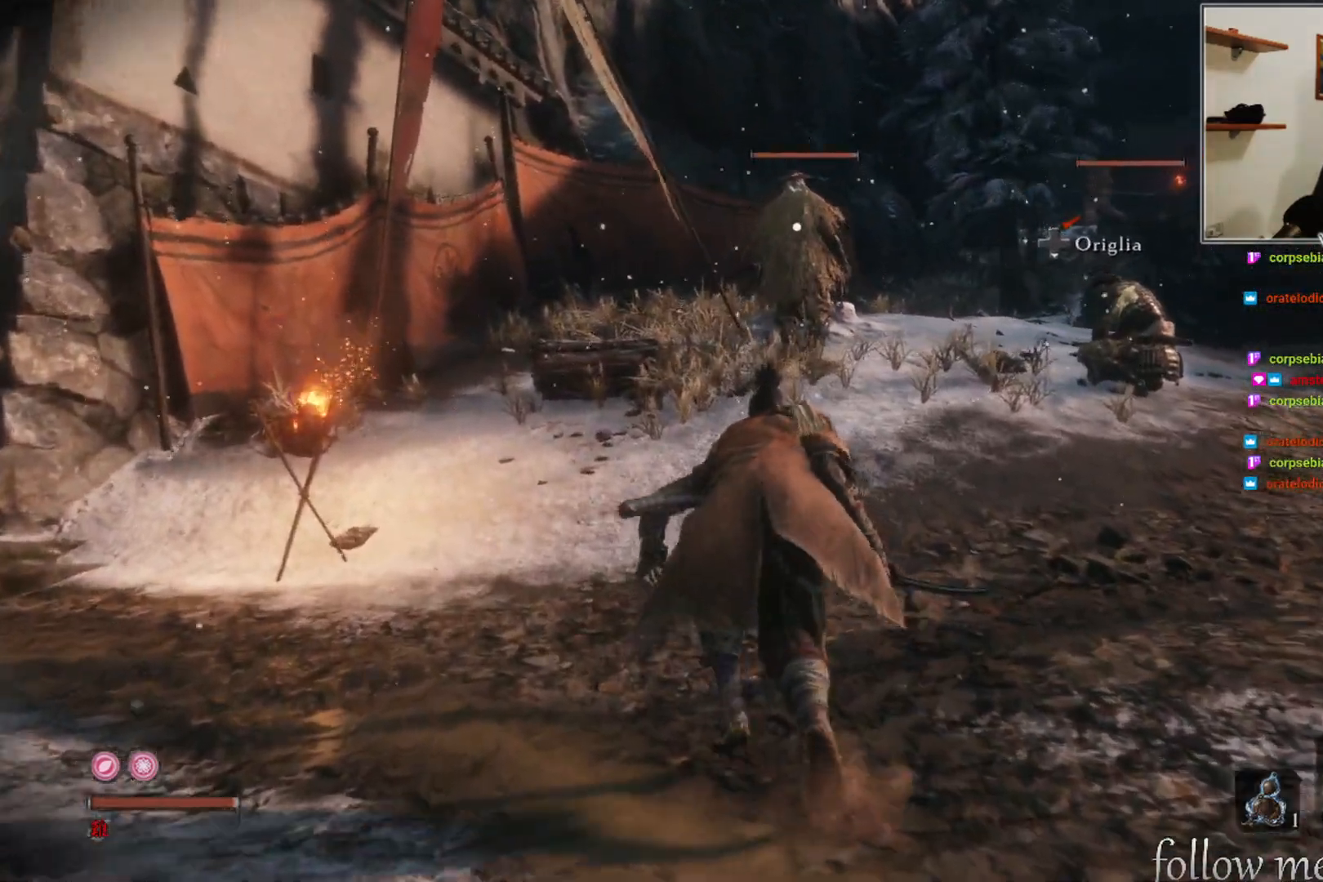
{"buttons": [], "left_stick": "up", "right_stick": "center", "events": []}
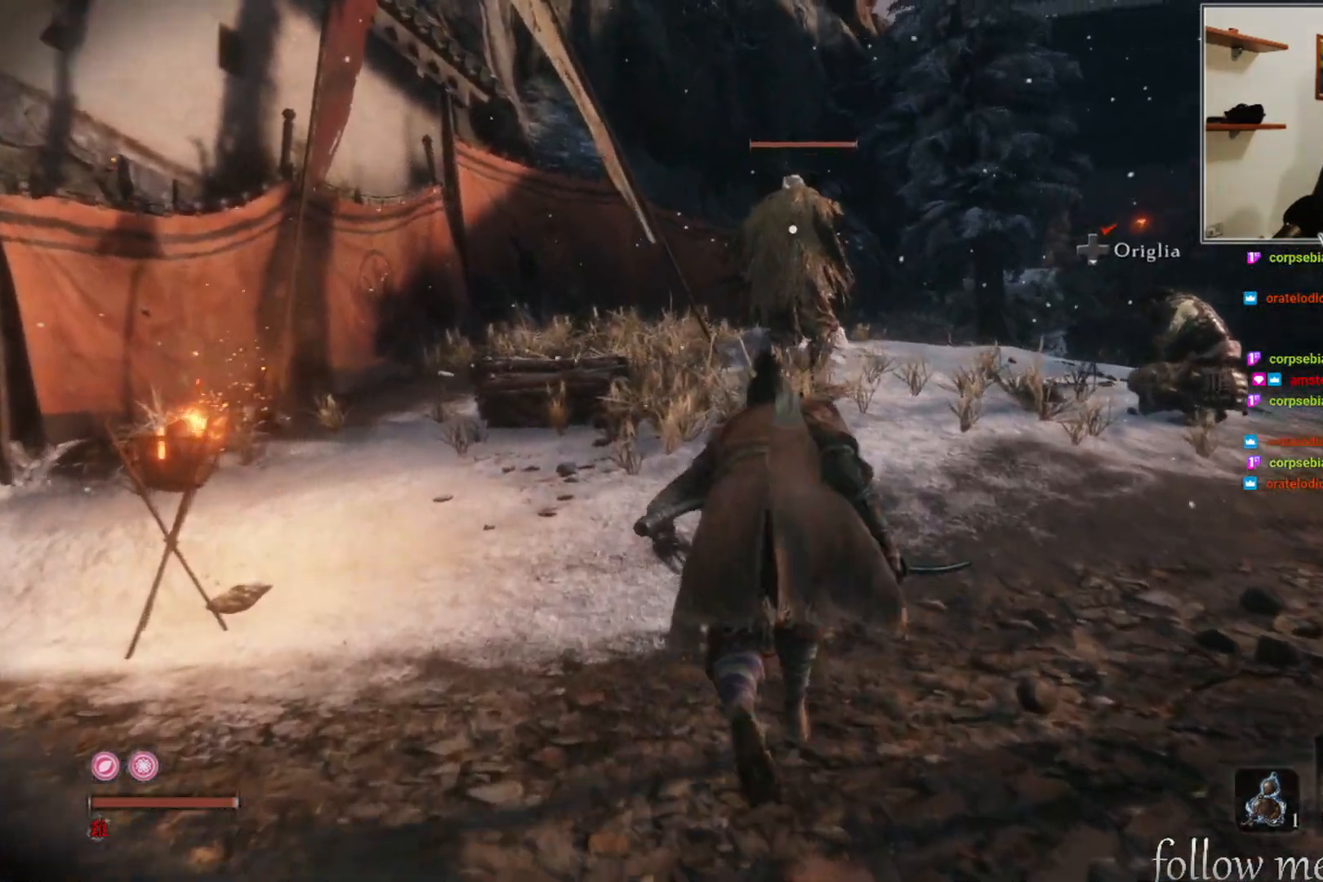
{"buttons": [], "left_stick": "up", "right_stick": "center", "events": []}
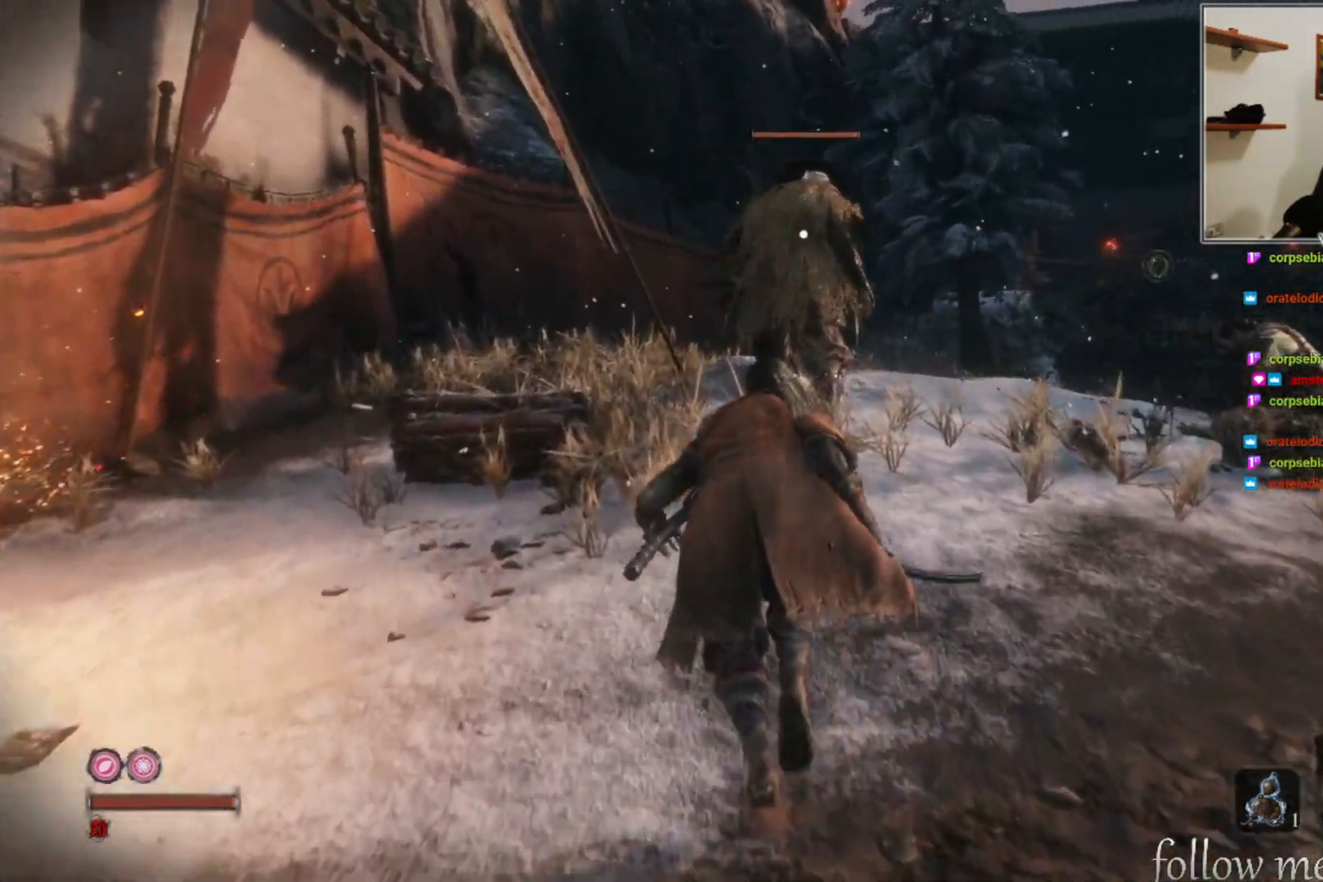
{"buttons": [], "left_stick": "up", "right_stick": "center", "events": []}
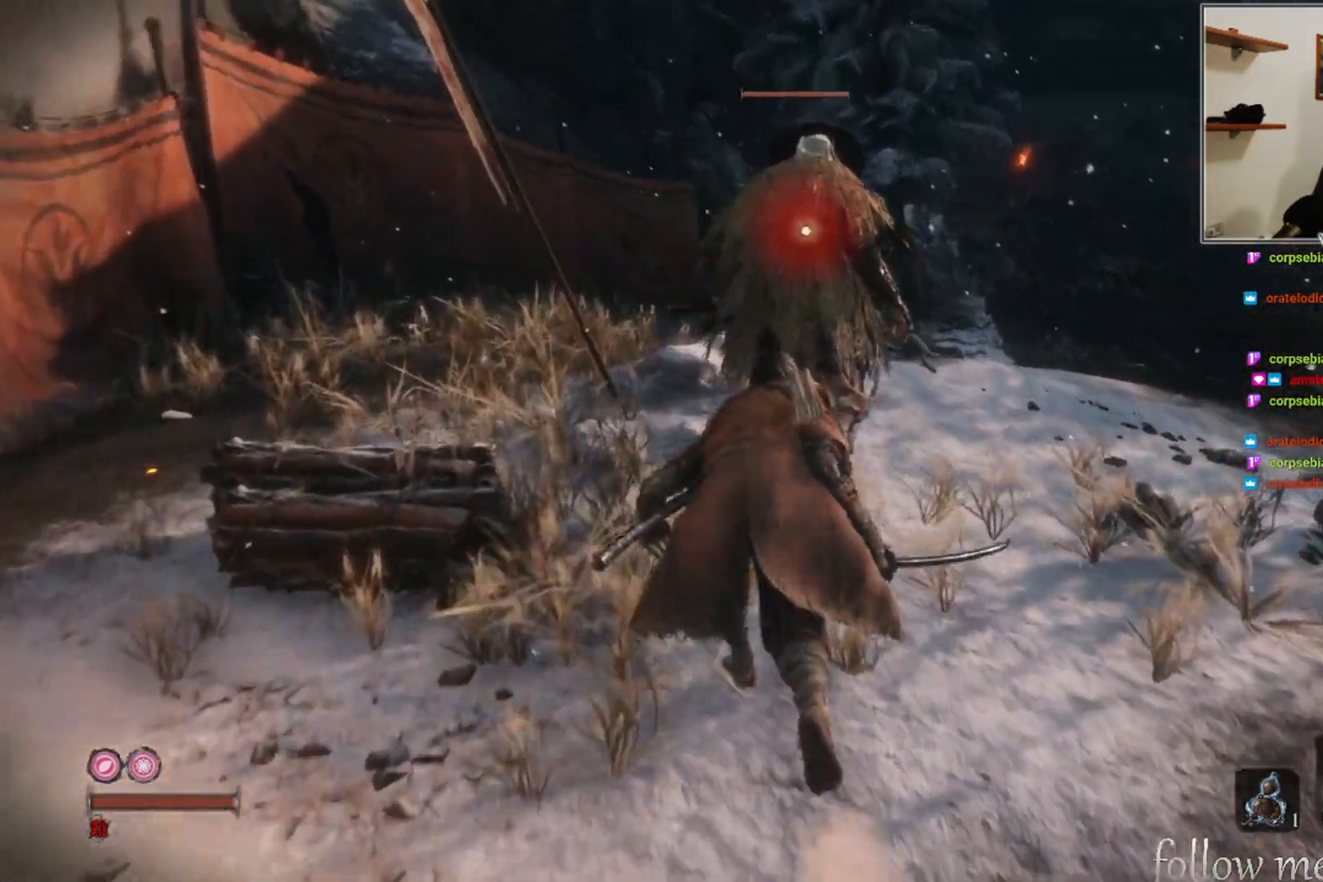
{"buttons": [], "left_stick": "center", "right_stick": "center", "events": [[233, "left_stick", "center"], [283, "R1", "down"], [367, "R1", "up"]]}
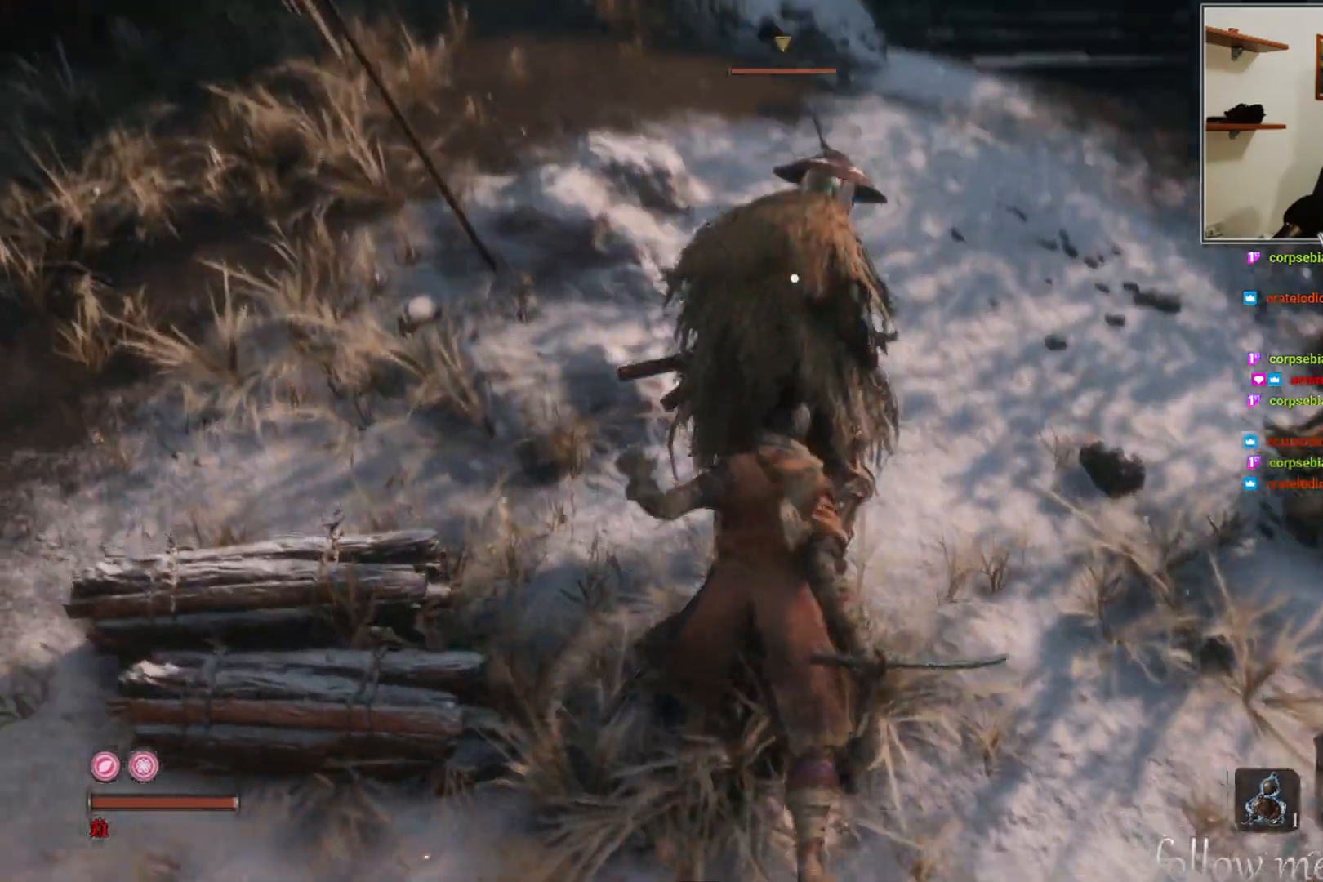
{"buttons": [], "left_stick": "center", "right_stick": "center", "events": []}
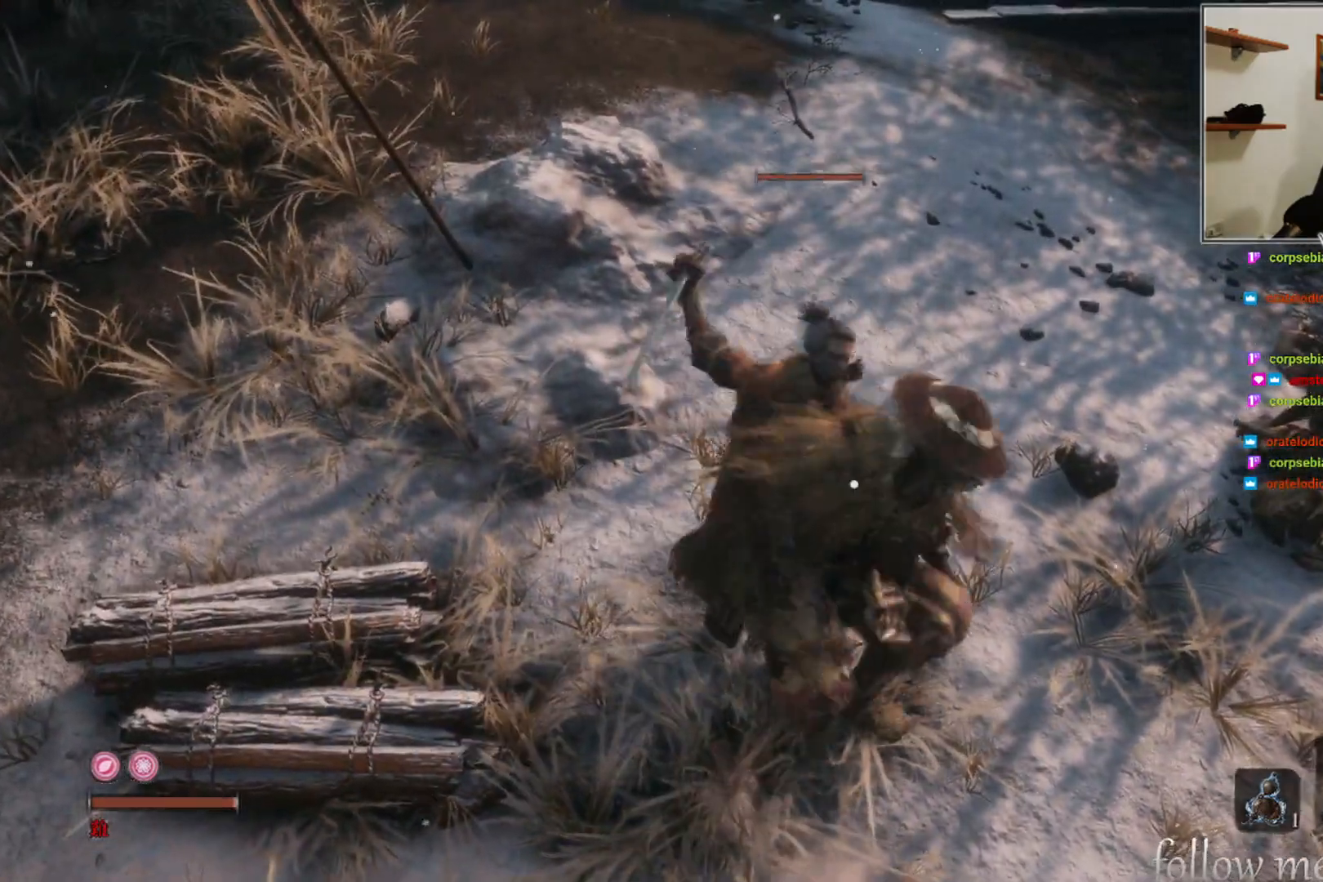
{"buttons": [], "left_stick": "center", "right_stick": "center", "events": []}
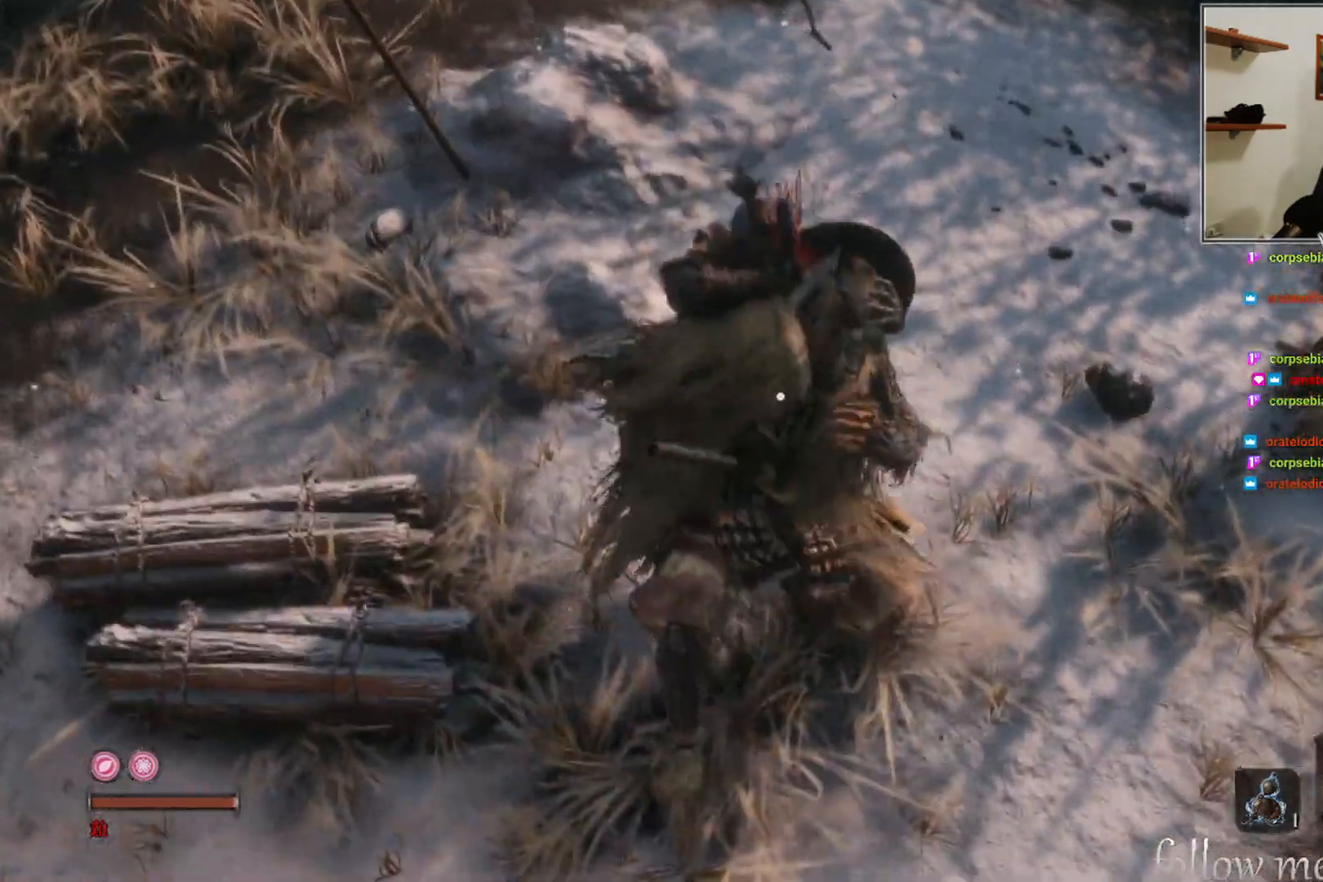
{"buttons": [], "left_stick": "center", "right_stick": "center", "events": []}
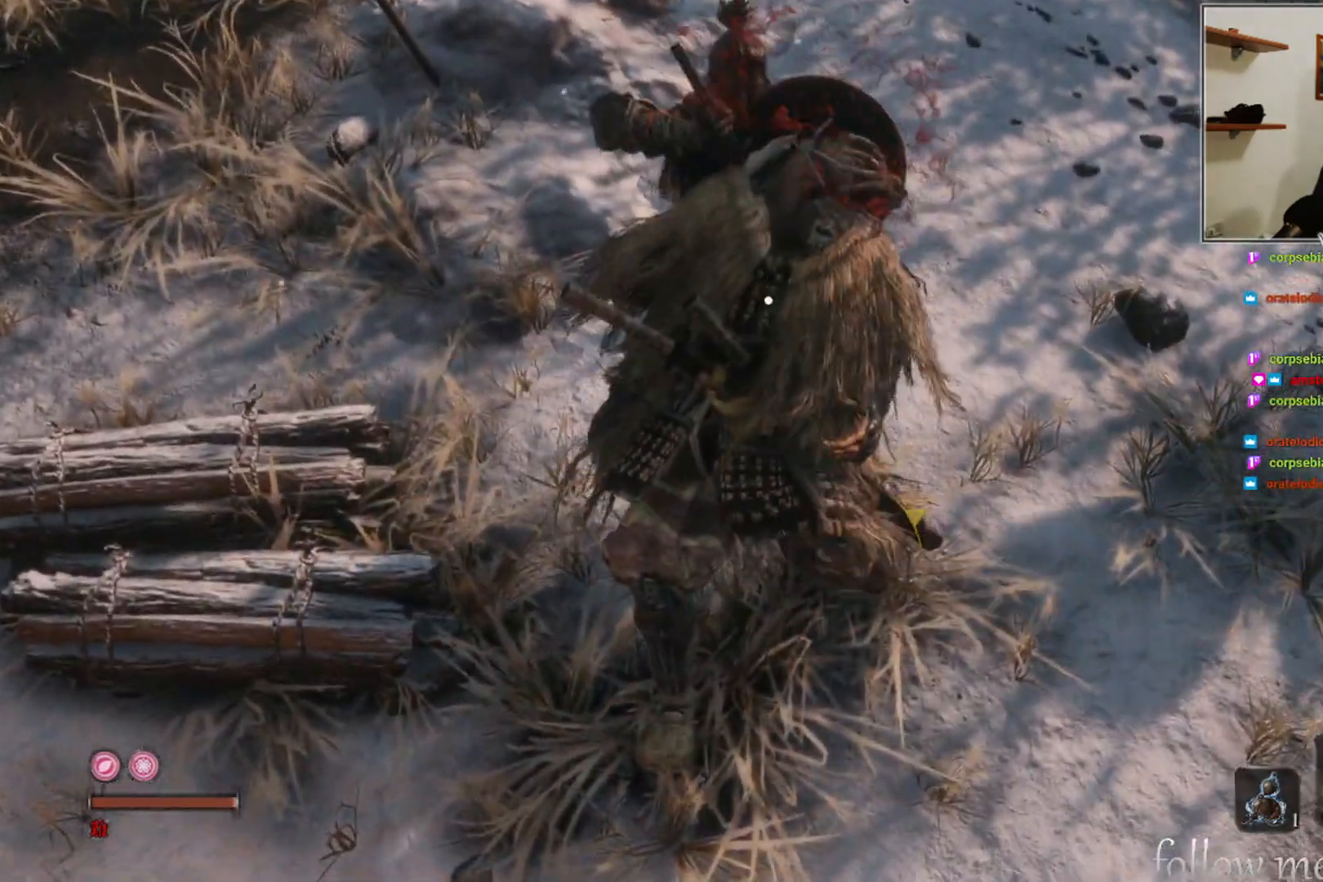
{"buttons": [], "left_stick": "center", "right_stick": "center", "events": [[300, "right_stick", "right"], [483, "right_stick", "center"]]}
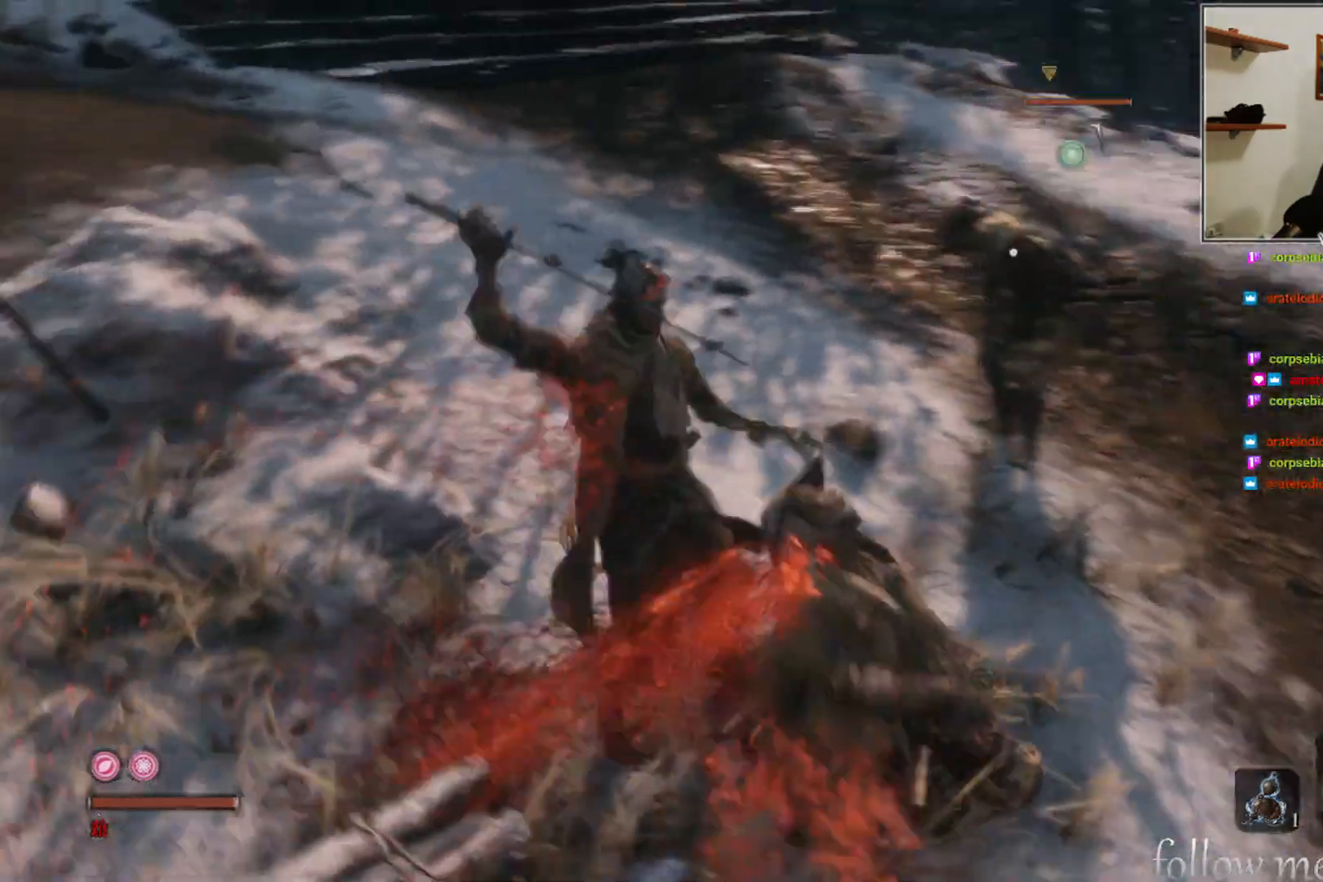
{"buttons": [], "left_stick": "up-right", "right_stick": "center", "events": [[350, "left_stick", "up-right"]]}
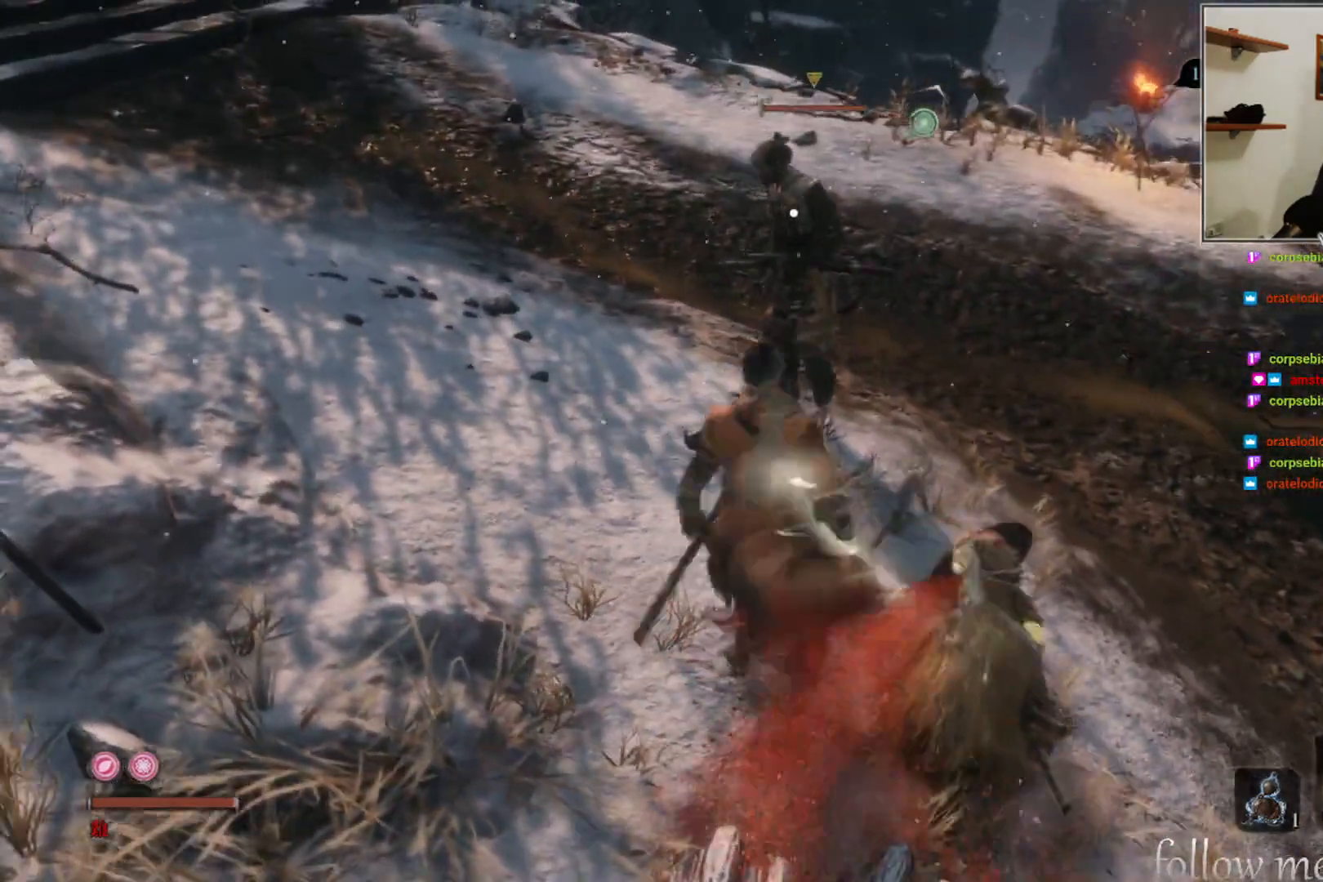
{"buttons": [], "left_stick": "up-right", "right_stick": "center", "events": [[217, "R1", "down"], [300, "R1", "up"]]}
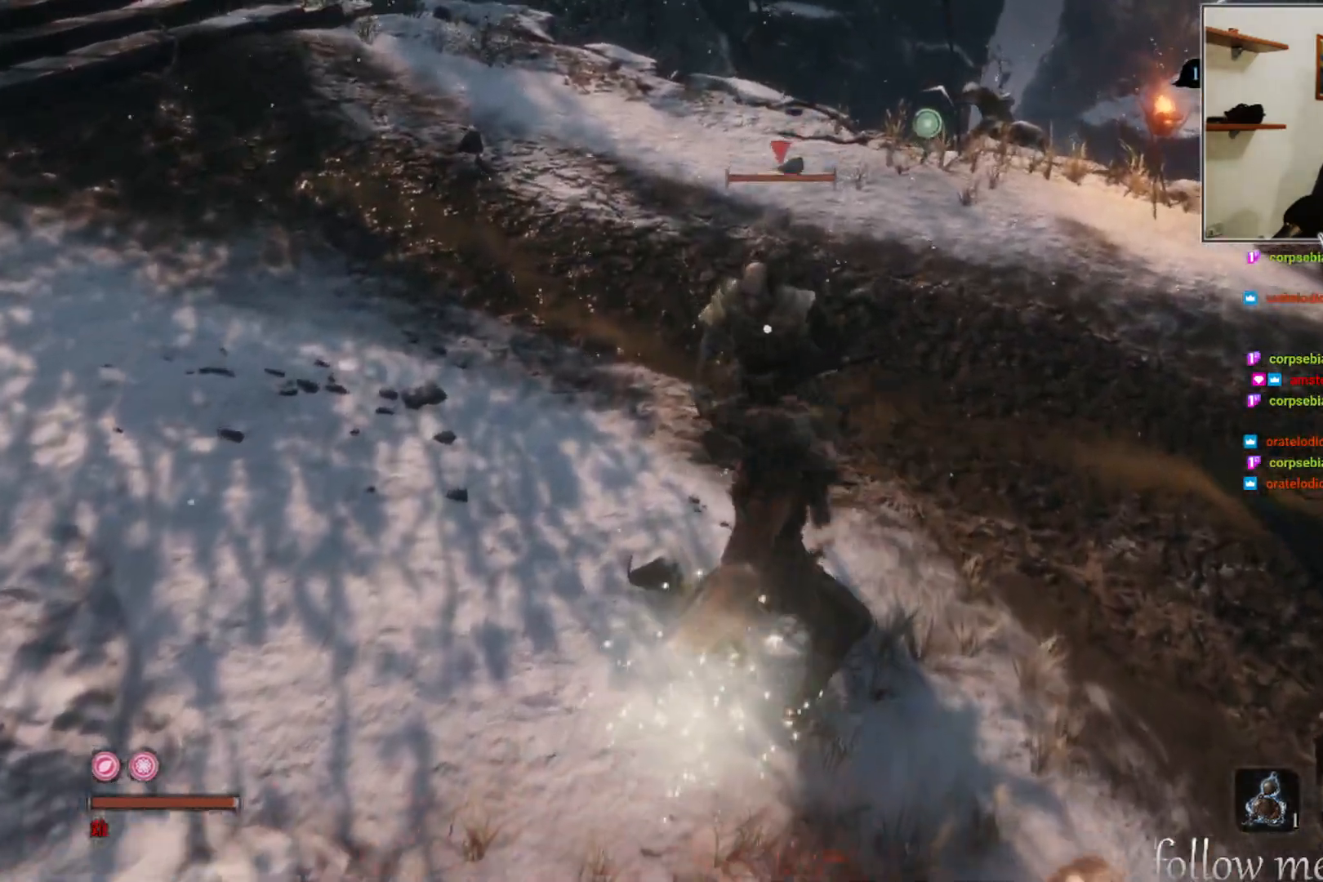
{"buttons": [], "left_stick": "center", "right_stick": "center", "events": [[100, "R1", "down"], [217, "R1", "up"], [317, "R1", "down"], [417, "R1", "up"], [467, "left_stick", "center"]]}
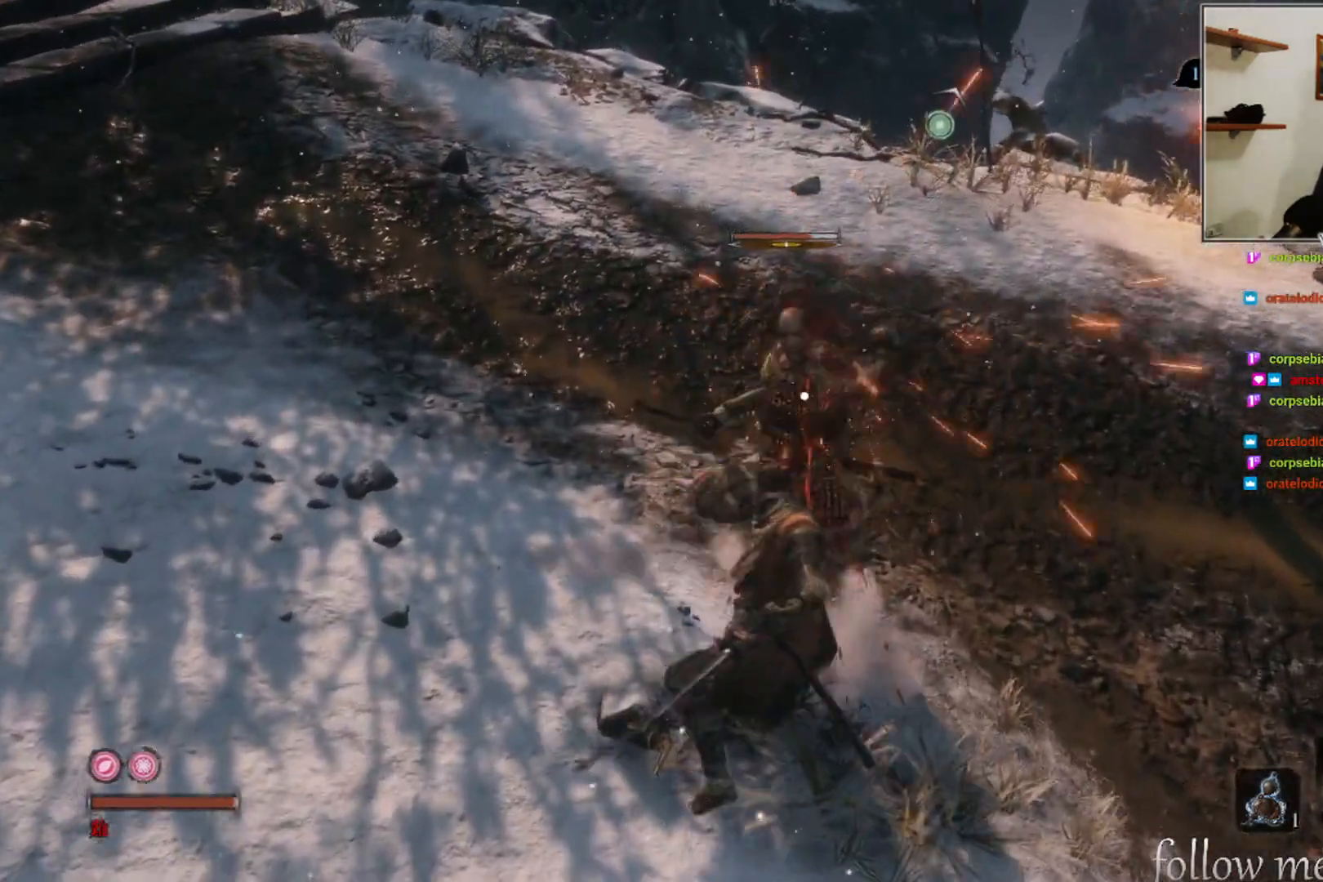
{"buttons": [], "left_stick": "center", "right_stick": "center", "events": [[17, "R1", "down"], [100, "R1", "up"], [200, "R1", "down"], [283, "R1", "up"], [367, "R1", "down"], [450, "R1", "up"]]}
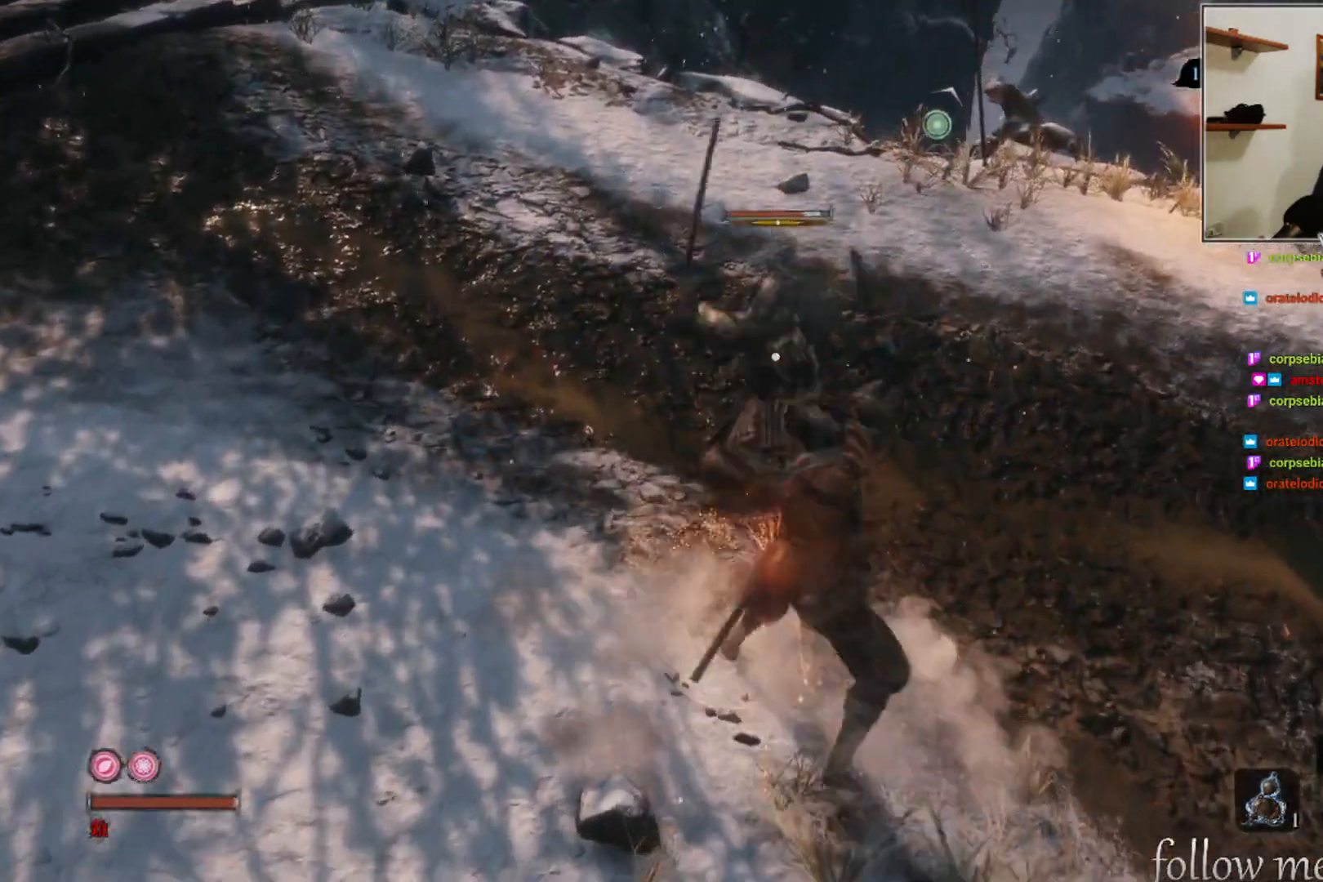
{"buttons": [], "left_stick": "center", "right_stick": "center", "events": [[67, "R1", "down"], [133, "R1", "up"], [233, "R1", "down"], [317, "R1", "up"], [400, "R1", "down"], [483, "R1", "up"]]}
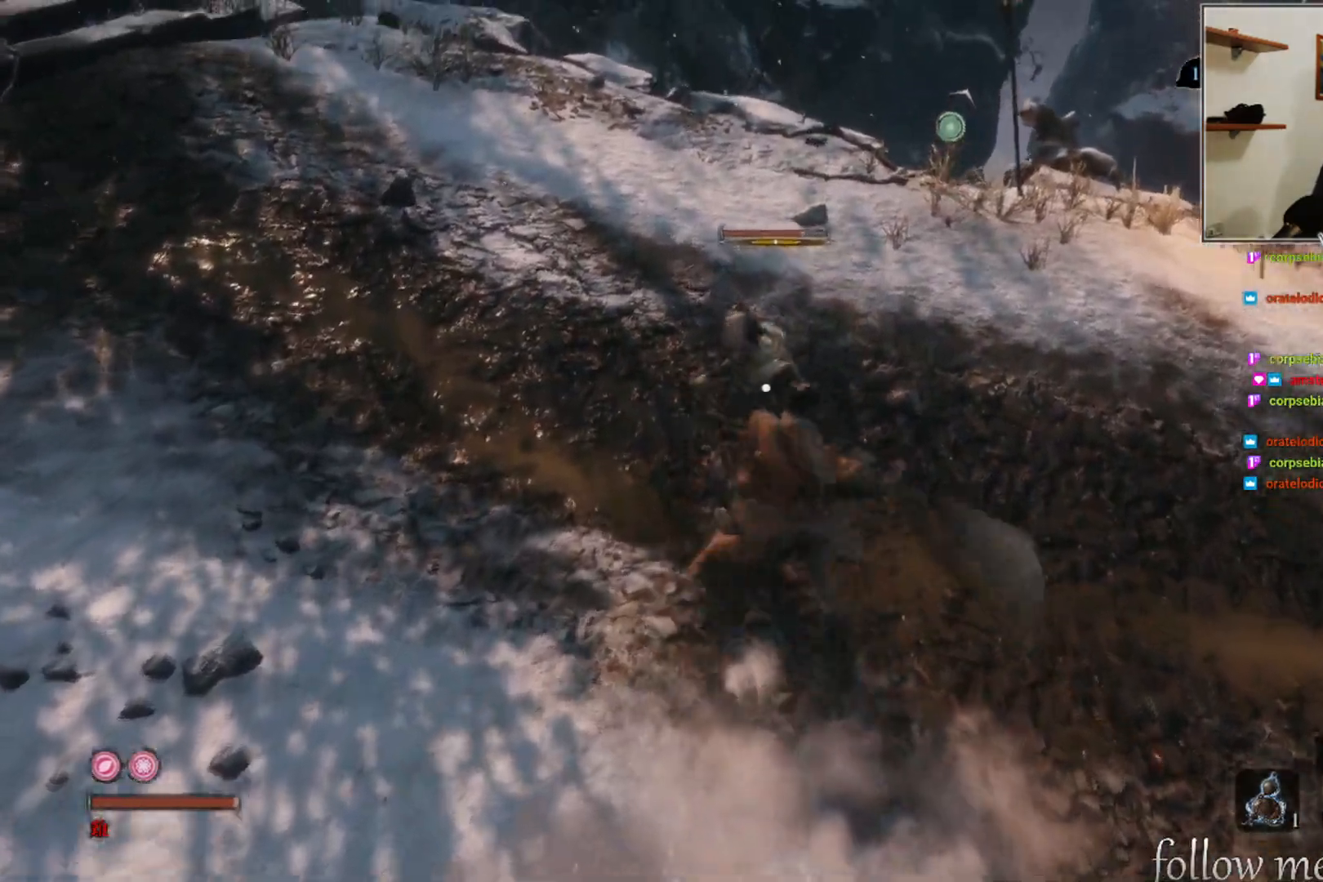
{"buttons": ["R1"], "left_stick": "center", "right_stick": "center", "events": [[67, "R1", "down"], [183, "R1", "up"], [267, "R1", "down"], [350, "R1", "up"], [433, "R1", "down"]]}